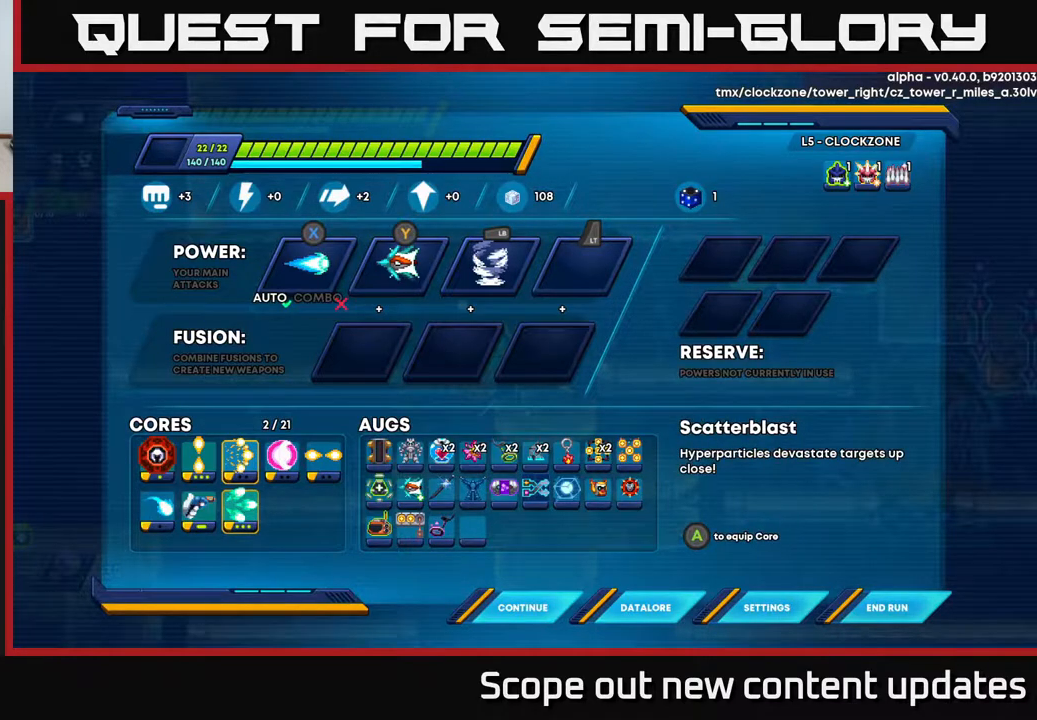
Gameplay with a controller (Xbox layout); each line is a JSON object with the inputs held at the frame after it. "events" lists button and stick changes between this image and that frame as [ms after this image, input, new state], when the widget could be followed in between.
{"buttons": [], "left_stick": "center", "right_stick": "center", "events": [[67, "DPAD_UP", "up"]]}
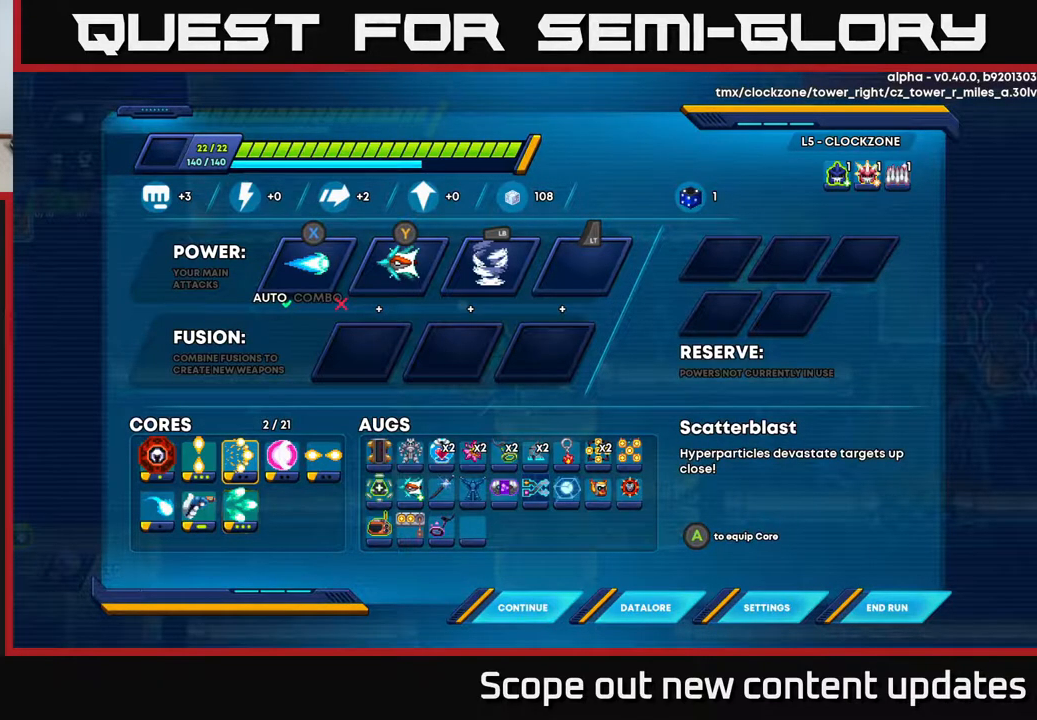
{"buttons": ["DPAD_LEFT"], "left_stick": "center", "right_stick": "center", "events": [[317, "START", "down"], [383, "START", "up"], [500, "DPAD_LEFT", "down"]]}
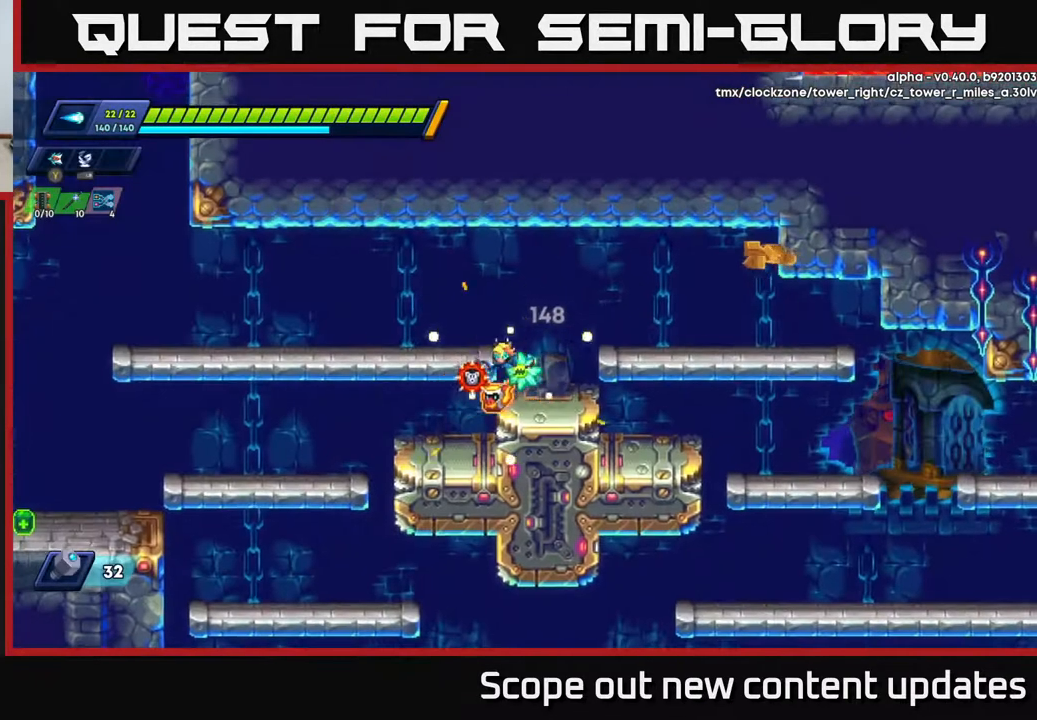
{"buttons": ["R2", "DPAD_LEFT"], "left_stick": "center", "right_stick": "center", "events": [[267, "R2", "down"]]}
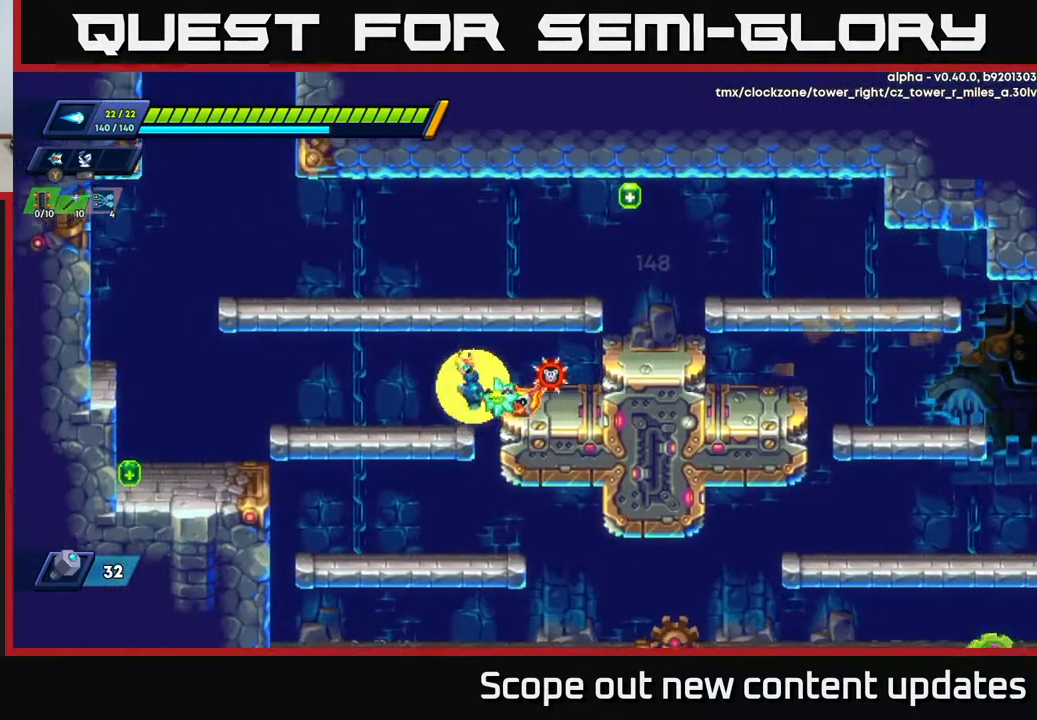
{"buttons": ["A", "R2", "DPAD_RIGHT"], "left_stick": "center", "right_stick": "center", "events": [[33, "R2", "up"], [167, "DPAD_LEFT", "up"], [233, "DPAD_RIGHT", "down"], [250, "R2", "down"], [283, "A", "down"]]}
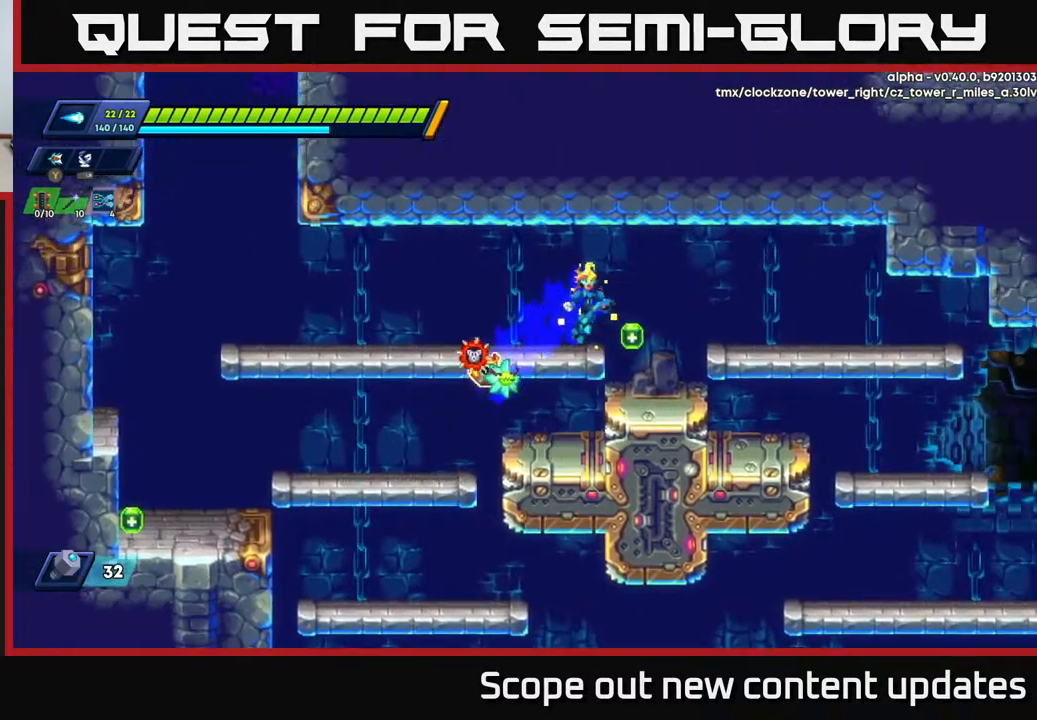
{"buttons": ["R2", "DPAD_LEFT"], "left_stick": "center", "right_stick": "center", "events": [[150, "A", "up"], [150, "R2", "up"], [250, "DPAD_RIGHT", "up"], [317, "DPAD_LEFT", "down"], [483, "R2", "down"]]}
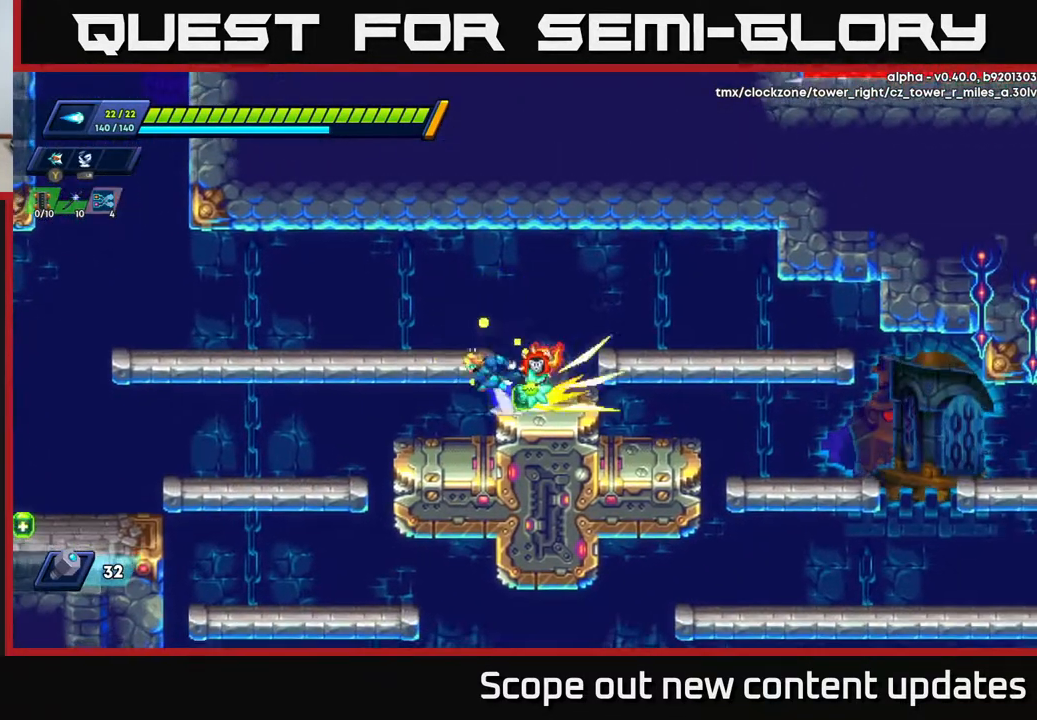
{"buttons": ["R2", "DPAD_LEFT"], "left_stick": "center", "right_stick": "center", "events": [[33, "A", "down"], [167, "A", "up"], [167, "R2", "up"], [500, "R2", "down"]]}
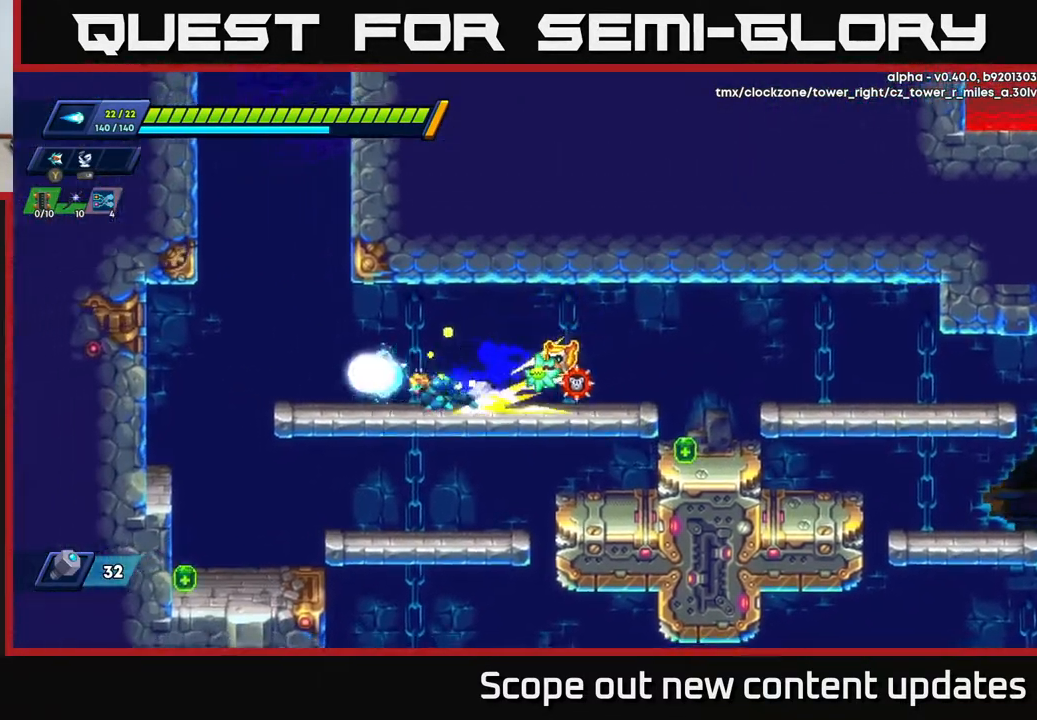
{"buttons": ["A", "R2", "DPAD_LEFT"], "left_stick": "center", "right_stick": "center", "events": [[317, "A", "down"]]}
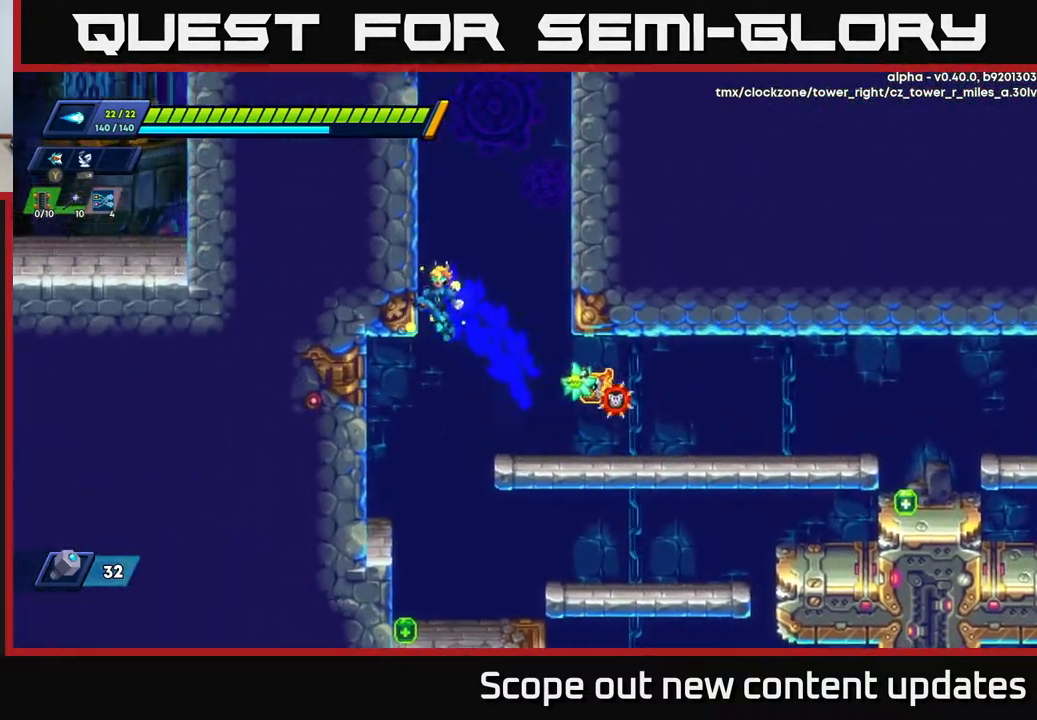
{"buttons": ["R2", "DPAD_LEFT"], "left_stick": "center", "right_stick": "center", "events": [[17, "A", "up"], [100, "A", "down"], [283, "A", "up"], [333, "A", "down"], [433, "A", "up"]]}
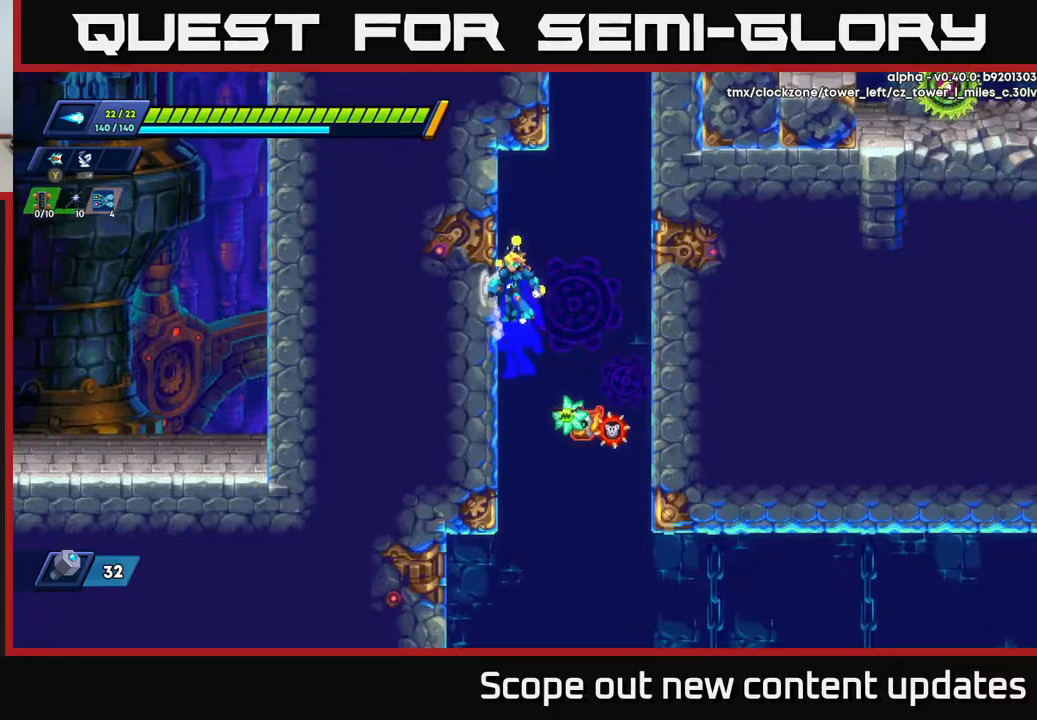
{"buttons": ["A", "R2", "DPAD_RIGHT"], "left_stick": "center", "right_stick": "center", "events": [[17, "A", "down"], [183, "A", "up"], [267, "DPAD_LEFT", "up"], [300, "DPAD_RIGHT", "down"], [367, "A", "down"]]}
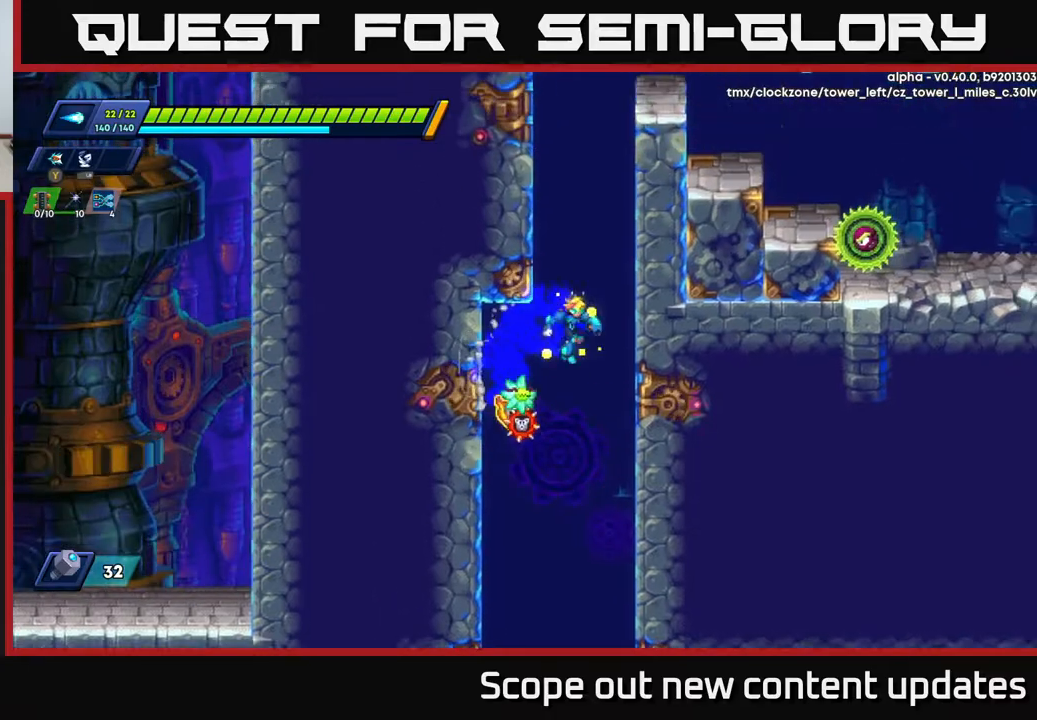
{"buttons": ["A", "R2", "DPAD_RIGHT"], "left_stick": "center", "right_stick": "center", "events": [[50, "A", "up"], [150, "A", "down"], [300, "A", "up"], [350, "A", "down"]]}
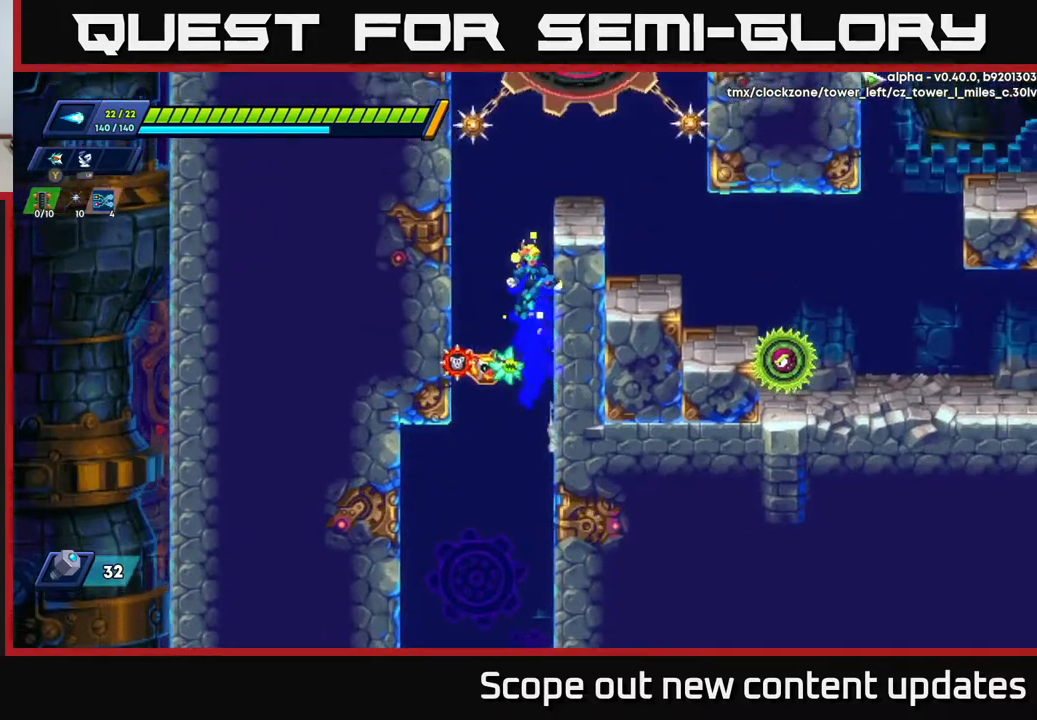
{"buttons": ["R2", "DPAD_RIGHT"], "left_stick": "center", "right_stick": "center", "events": [[17, "A", "up"]]}
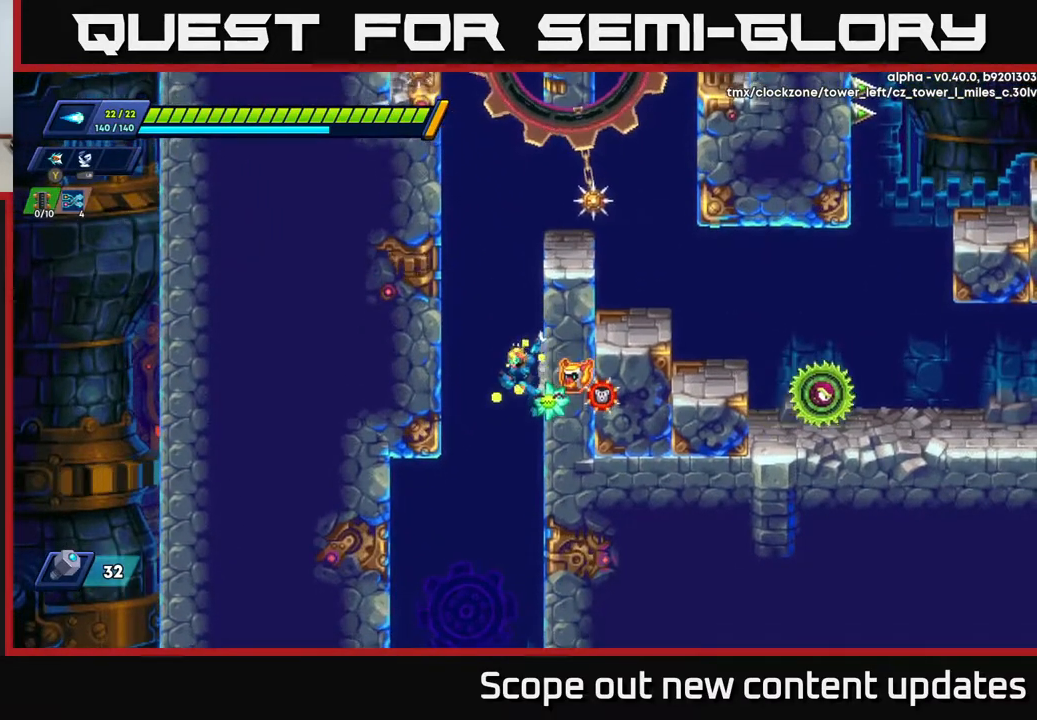
{"buttons": ["A", "R2", "DPAD_RIGHT"], "left_stick": "center", "right_stick": "center", "events": [[383, "A", "down"]]}
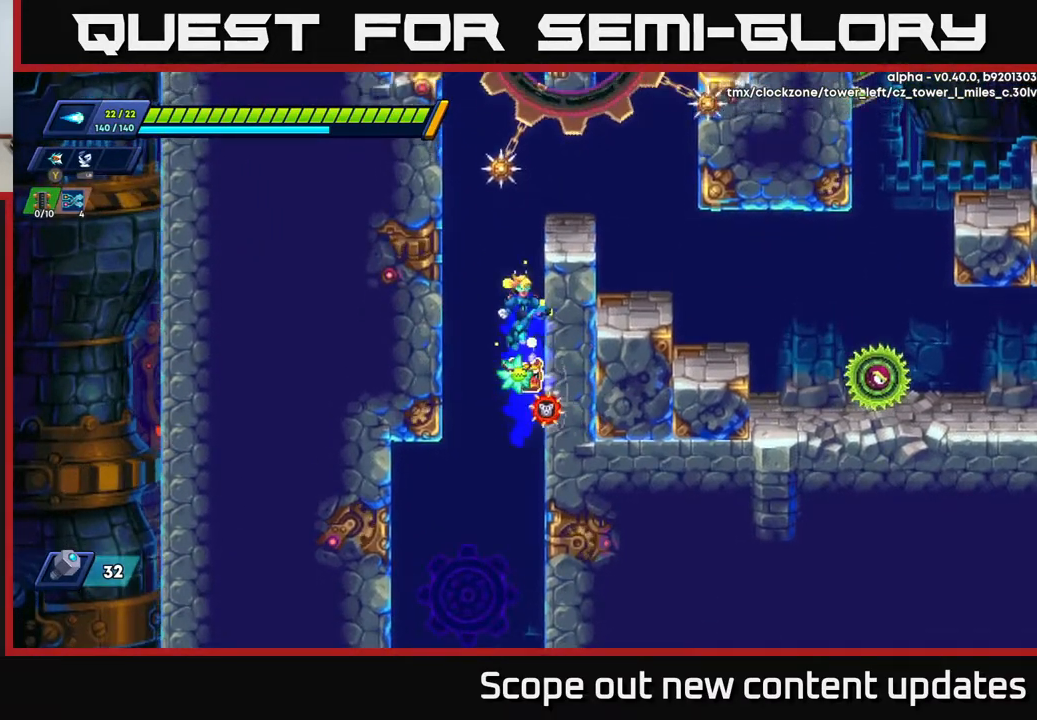
{"buttons": [], "left_stick": "center", "right_stick": "center", "events": [[17, "A", "up"], [133, "A", "down"], [367, "A", "up"], [383, "DPAD_RIGHT", "up"], [383, "R2", "up"]]}
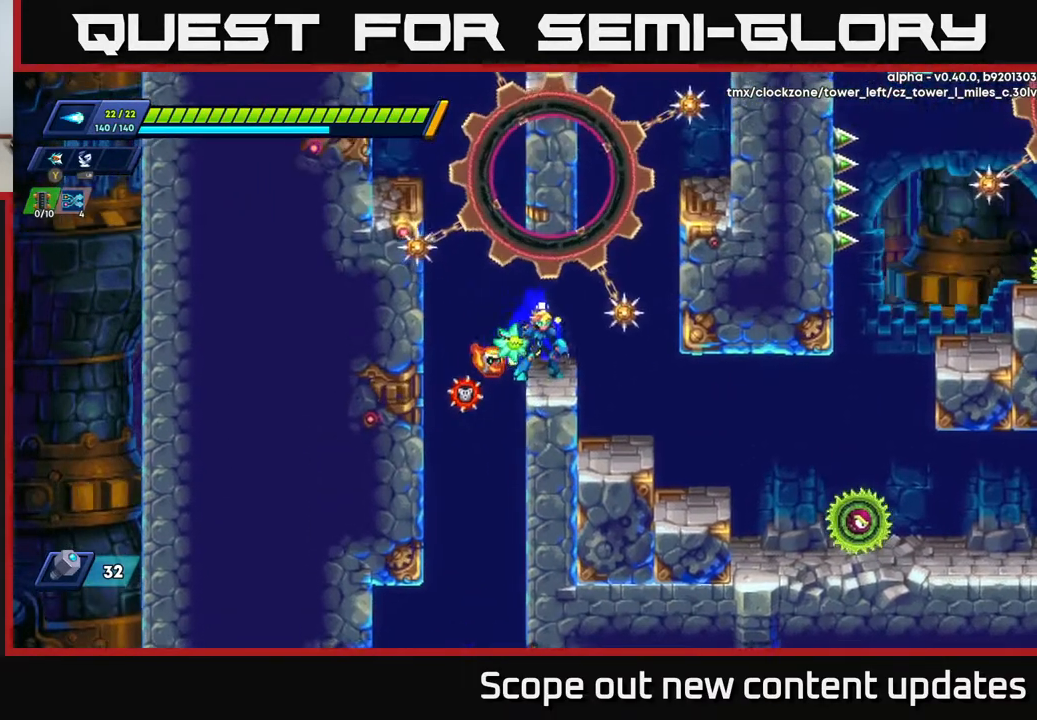
{"buttons": ["DPAD_RIGHT"], "left_stick": "center", "right_stick": "center", "events": [[150, "A", "down"], [217, "DPAD_RIGHT", "down"], [300, "R2", "down"], [467, "A", "up"], [500, "R2", "up"]]}
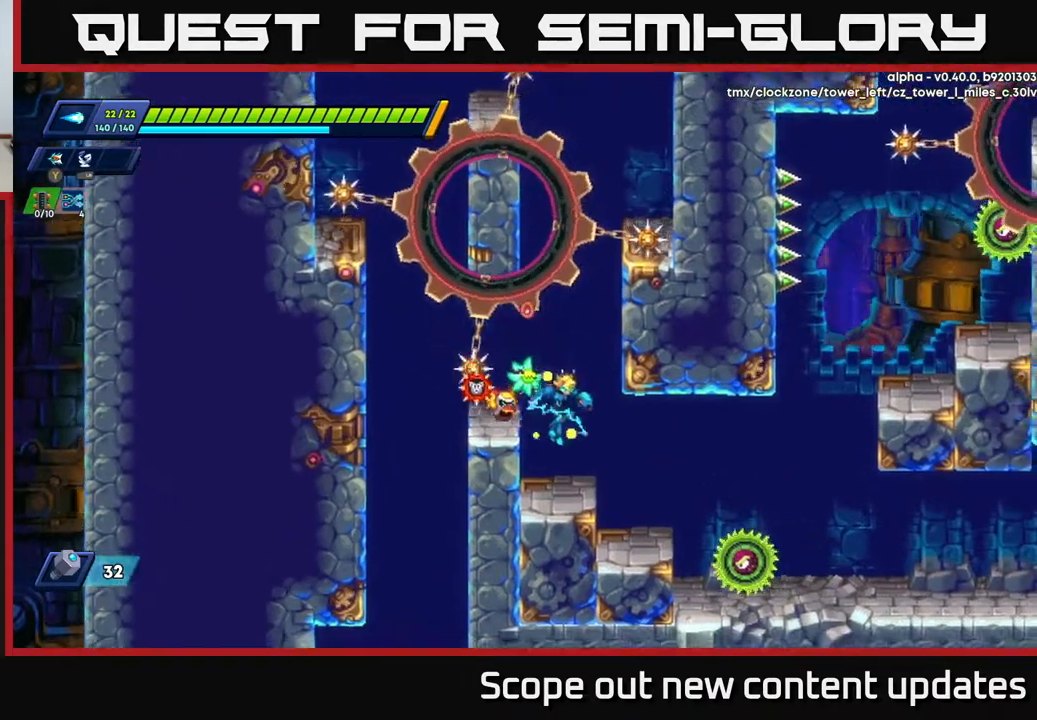
{"buttons": [], "left_stick": "center", "right_stick": "center", "events": [[17, "DPAD_RIGHT", "up"], [200, "DPAD_RIGHT", "down"], [283, "R2", "down"], [433, "DPAD_RIGHT", "up"], [450, "R2", "up"]]}
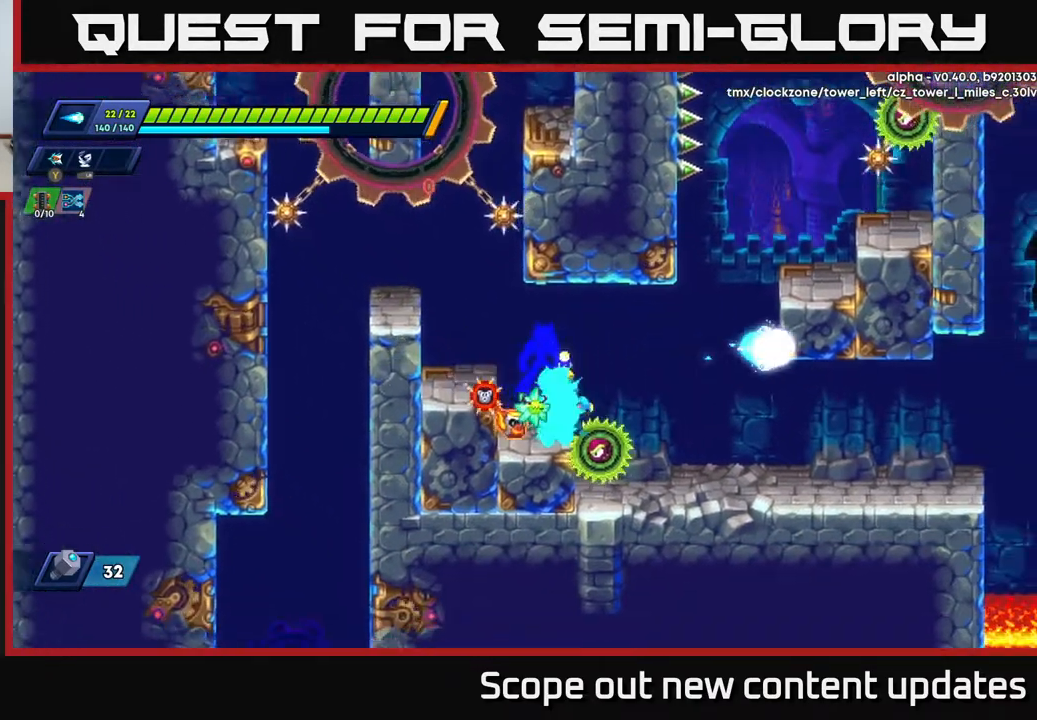
{"buttons": [], "left_stick": "center", "right_stick": "center", "events": [[133, "X", "down"], [217, "X", "up"], [283, "X", "down"], [350, "X", "up"], [417, "X", "down"], [500, "X", "up"]]}
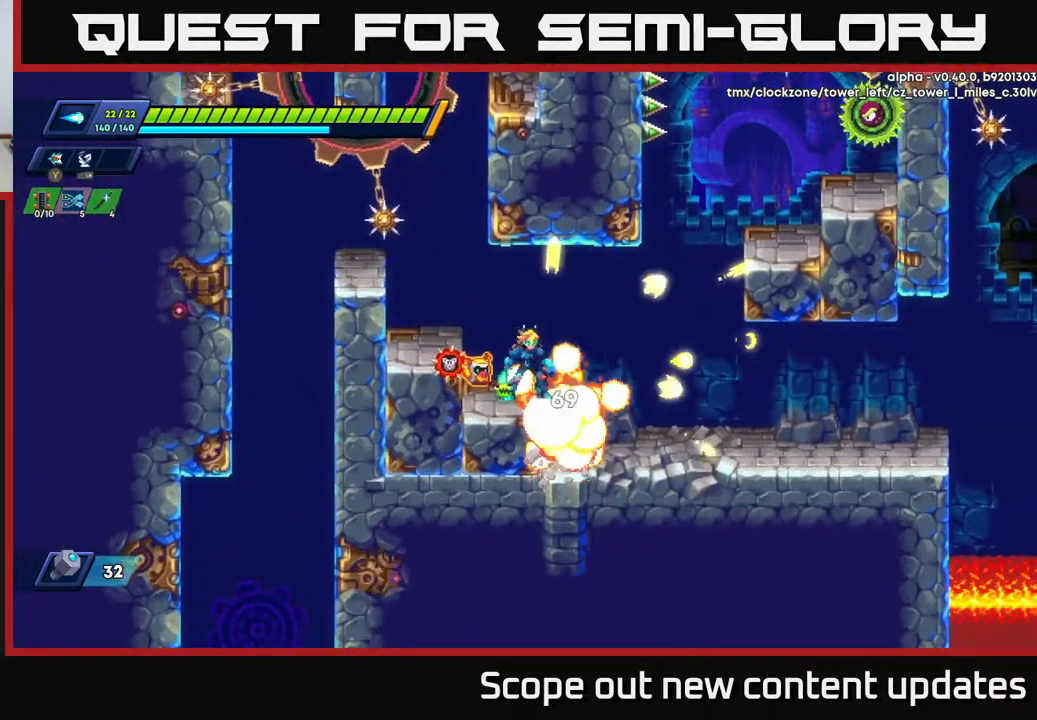
{"buttons": ["DPAD_RIGHT"], "left_stick": "center", "right_stick": "center", "events": [[67, "X", "down"], [167, "X", "up"], [333, "DPAD_RIGHT", "down"]]}
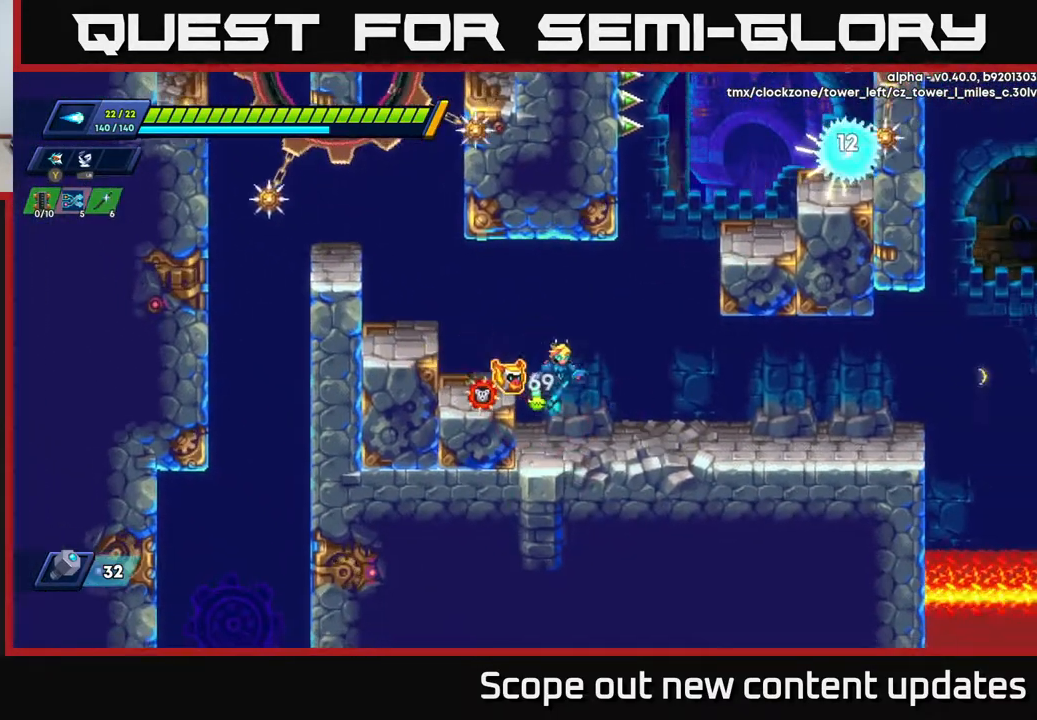
{"buttons": ["A", "R2", "DPAD_RIGHT"], "left_stick": "center", "right_stick": "center", "events": [[67, "DPAD_RIGHT", "up"], [217, "DPAD_RIGHT", "down"], [267, "R2", "down"], [300, "A", "down"]]}
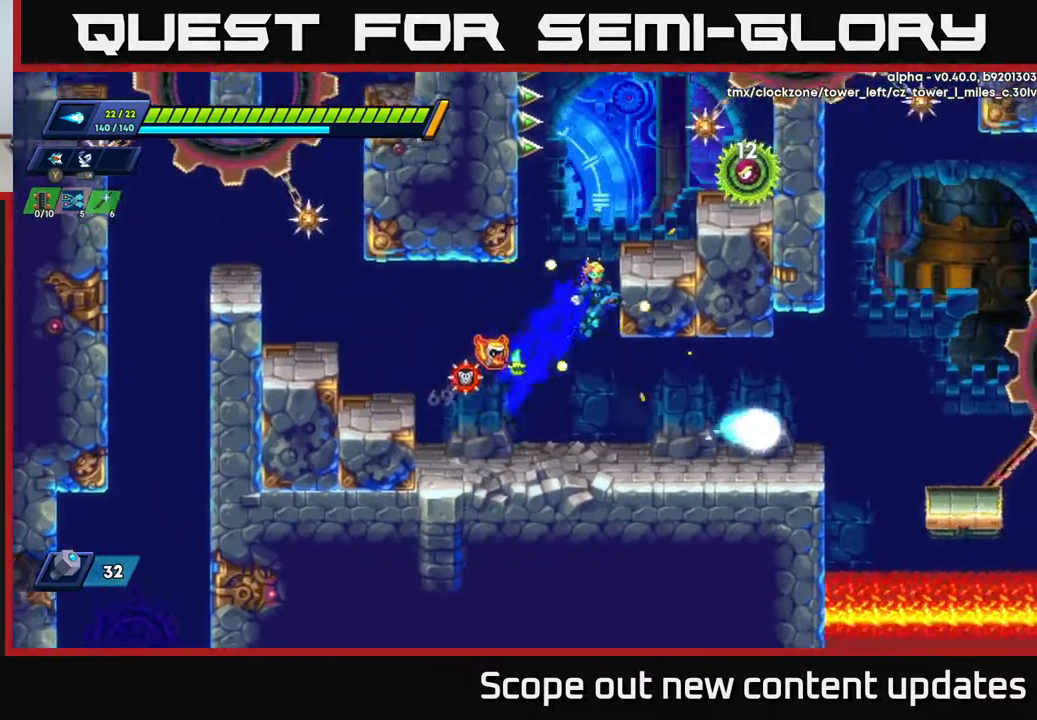
{"buttons": ["X"], "left_stick": "center", "right_stick": "center", "events": [[50, "A", "up"], [117, "A", "down"], [283, "R2", "up"], [317, "A", "up"], [367, "X", "down"], [417, "DPAD_RIGHT", "up"], [433, "X", "up"], [483, "X", "down"]]}
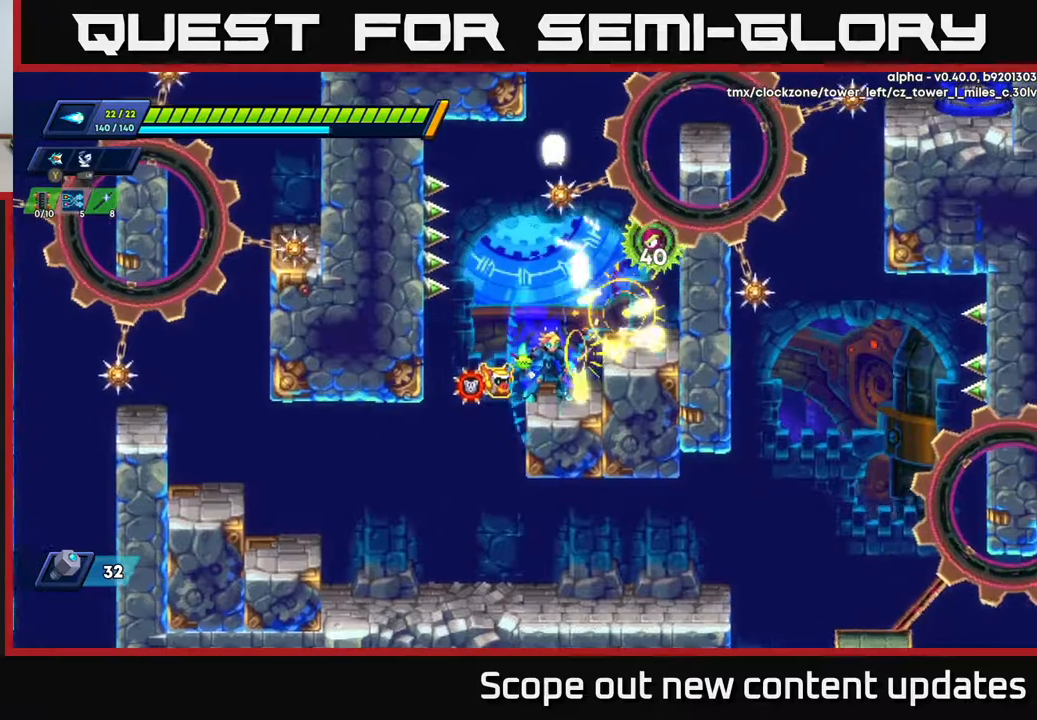
{"buttons": [], "left_stick": "center", "right_stick": "center", "events": [[33, "X", "up"], [133, "A", "down"], [250, "X", "down"], [317, "A", "up"], [350, "X", "up"], [400, "X", "down"], [467, "X", "up"]]}
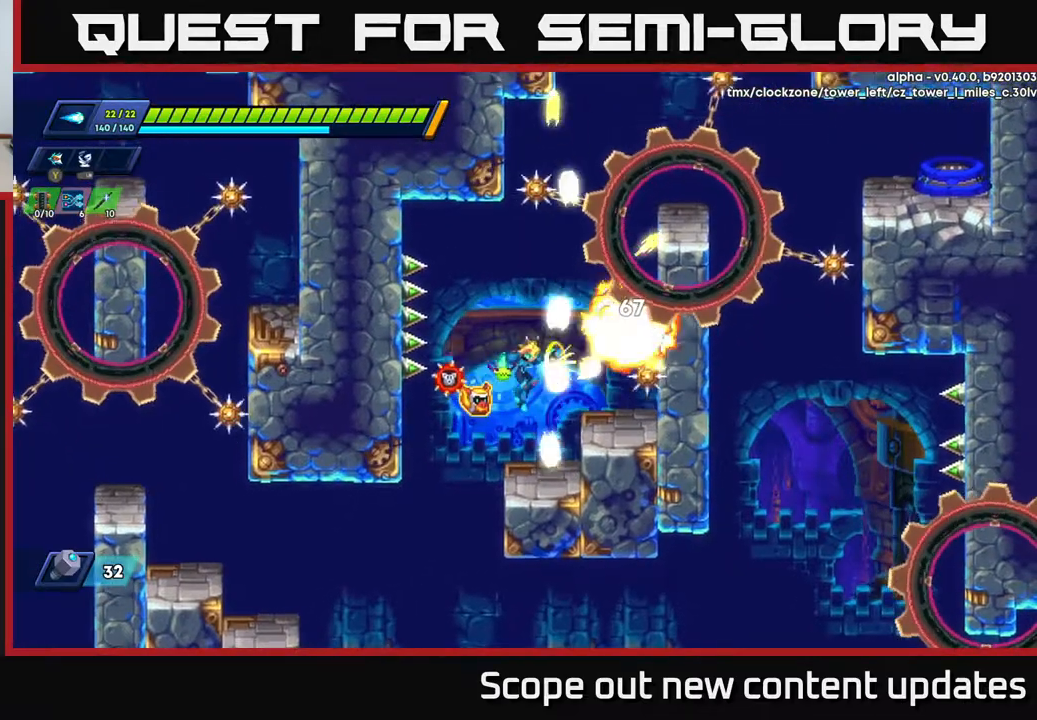
{"buttons": [], "left_stick": "center", "right_stick": "center", "events": [[17, "X", "down"], [83, "X", "up"], [167, "X", "down"], [217, "X", "up"]]}
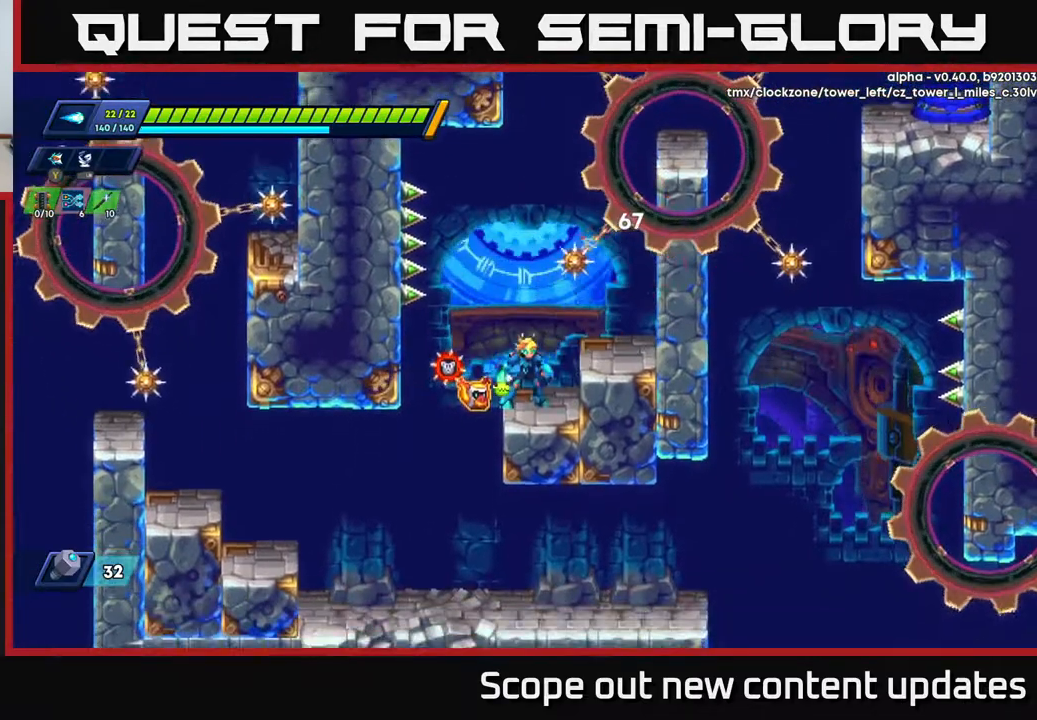
{"buttons": ["DPAD_RIGHT"], "left_stick": "center", "right_stick": "center", "events": [[267, "DPAD_RIGHT", "down"], [283, "A", "down"], [367, "A", "up"]]}
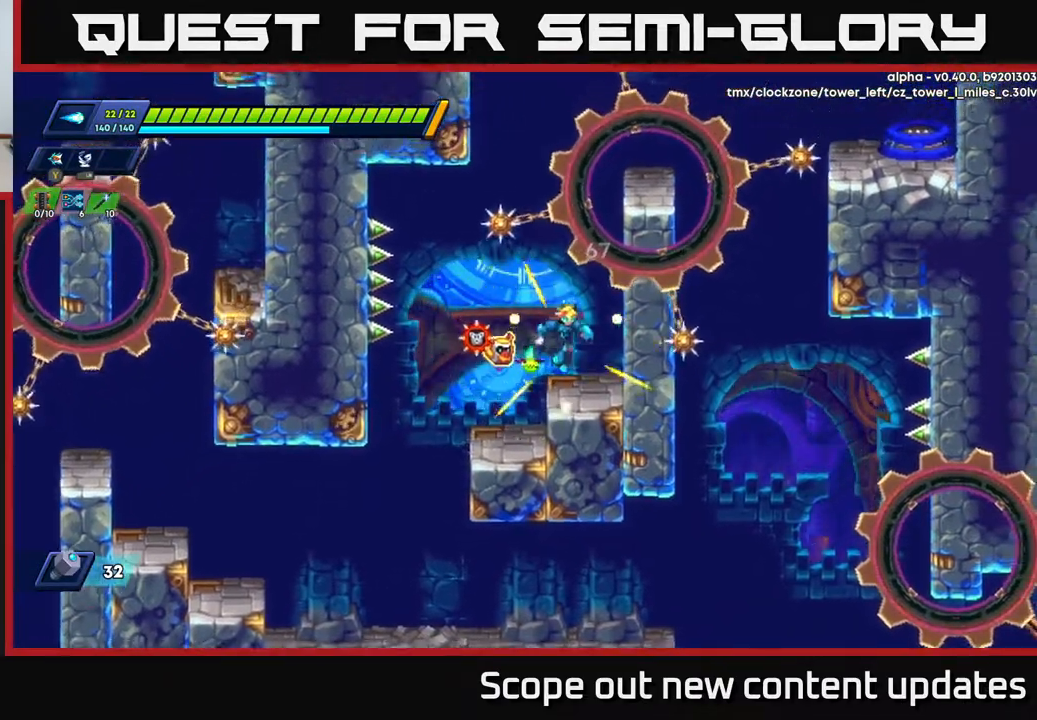
{"buttons": ["A", "DPAD_RIGHT"], "left_stick": "center", "right_stick": "center", "events": [[133, "A", "down"], [350, "A", "up"], [417, "A", "down"]]}
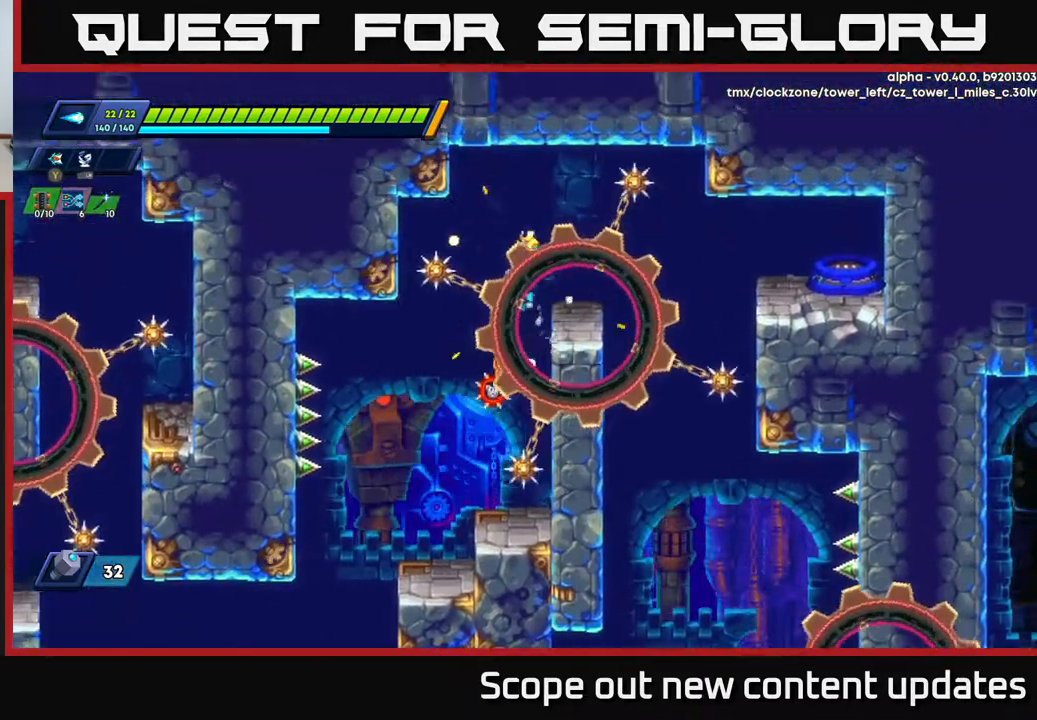
{"buttons": [], "left_stick": "center", "right_stick": "center", "events": [[117, "A", "up"], [183, "DPAD_RIGHT", "up"]]}
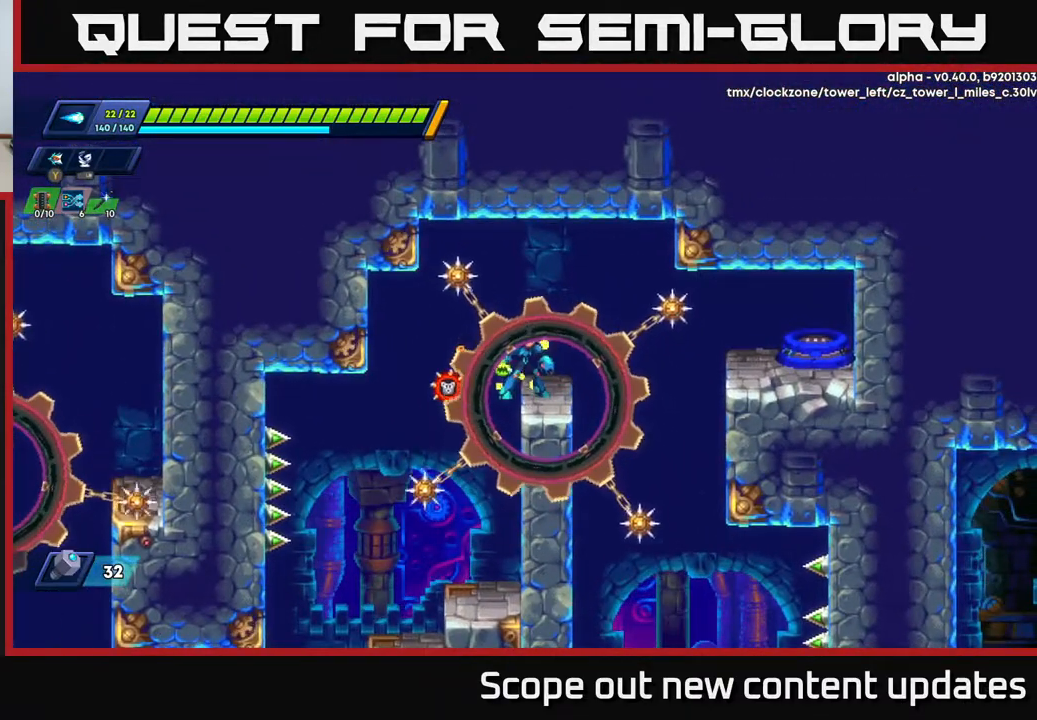
{"buttons": ["R2", "DPAD_RIGHT"], "left_stick": "center", "right_stick": "center", "events": [[250, "DPAD_RIGHT", "down"], [283, "R2", "down"], [400, "A", "down"], [450, "A", "up"]]}
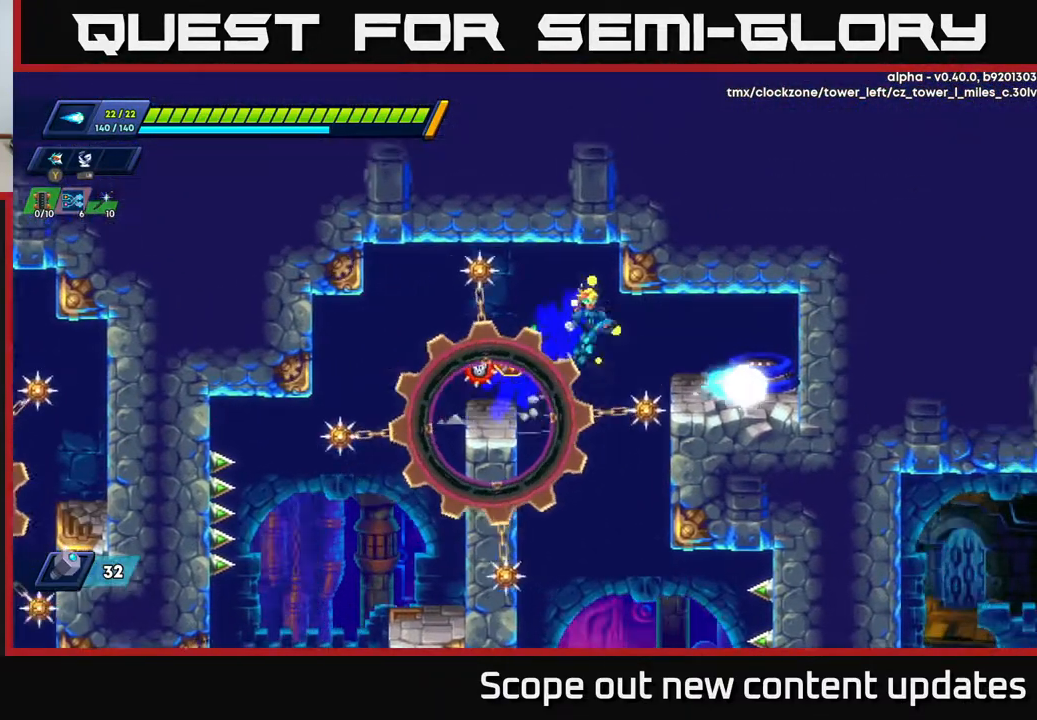
{"buttons": ["DPAD_RIGHT"], "left_stick": "center", "right_stick": "center", "events": [[383, "R2", "up"]]}
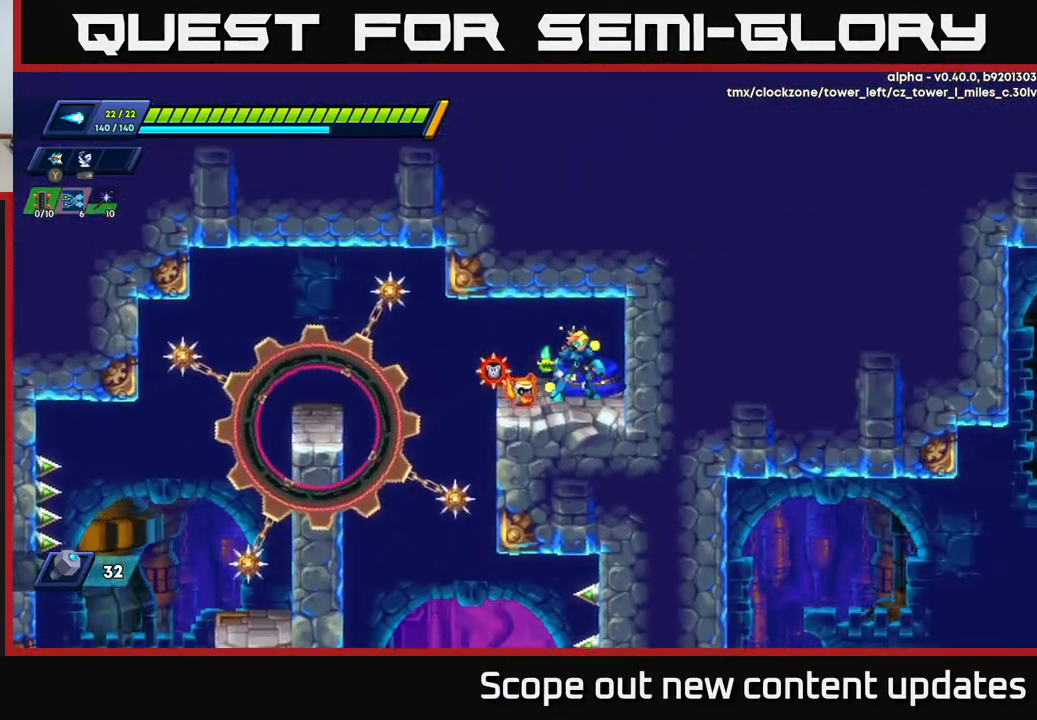
{"buttons": [], "left_stick": "center", "right_stick": "center", "events": [[17, "DPAD_RIGHT", "up"], [117, "B", "down"], [167, "B", "up"], [417, "DPAD_RIGHT", "down"], [450, "DPAD_RIGHT", "up"]]}
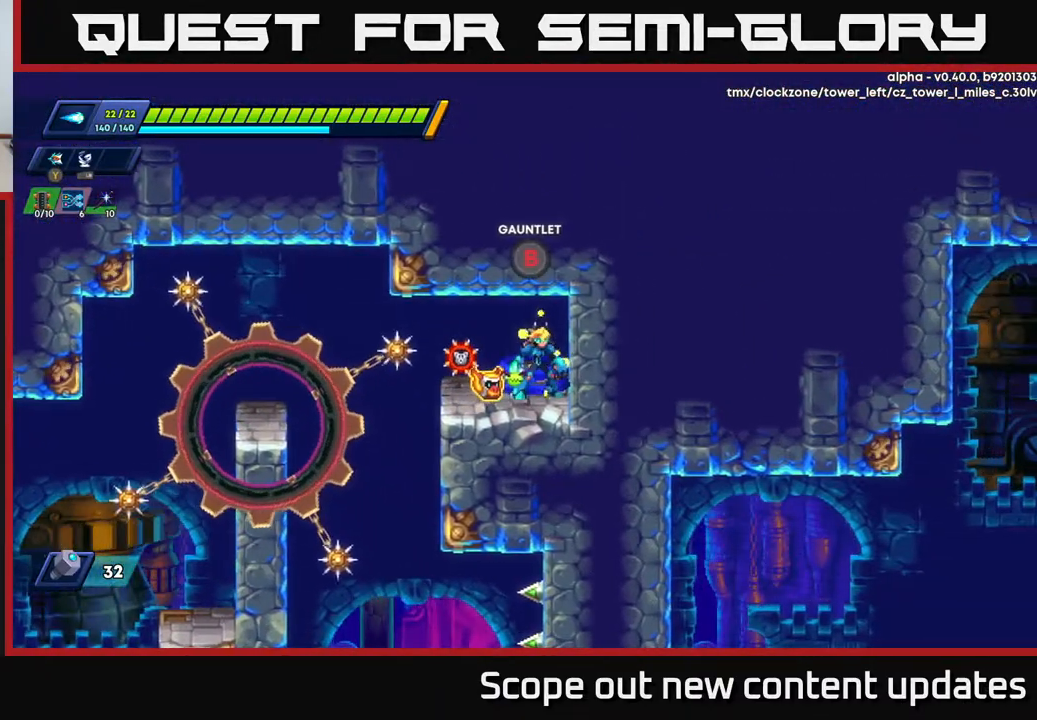
{"buttons": [], "left_stick": "center", "right_stick": "center", "events": [[83, "B", "down"], [150, "B", "up"]]}
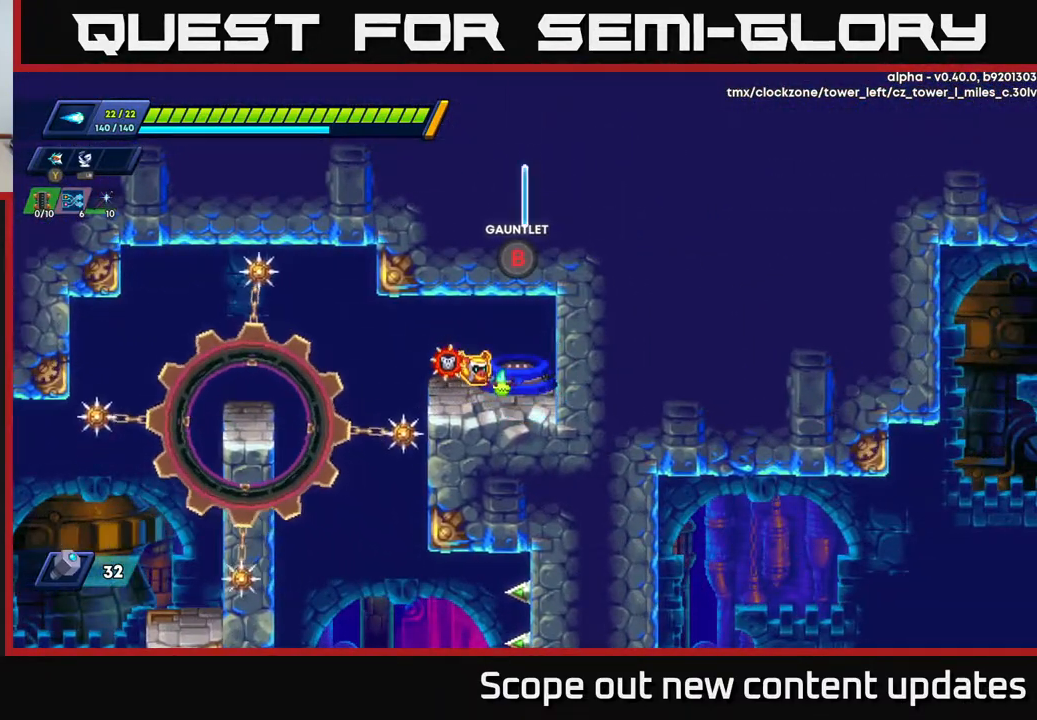
{"buttons": [], "left_stick": "center", "right_stick": "center", "events": []}
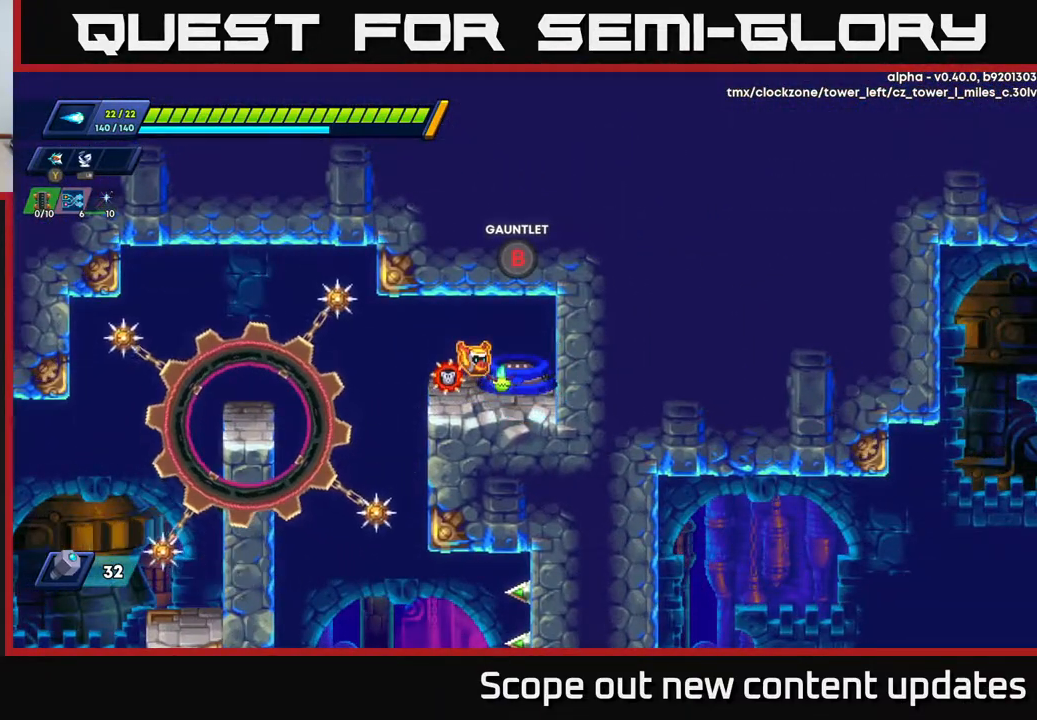
{"buttons": [], "left_stick": "center", "right_stick": "center", "events": []}